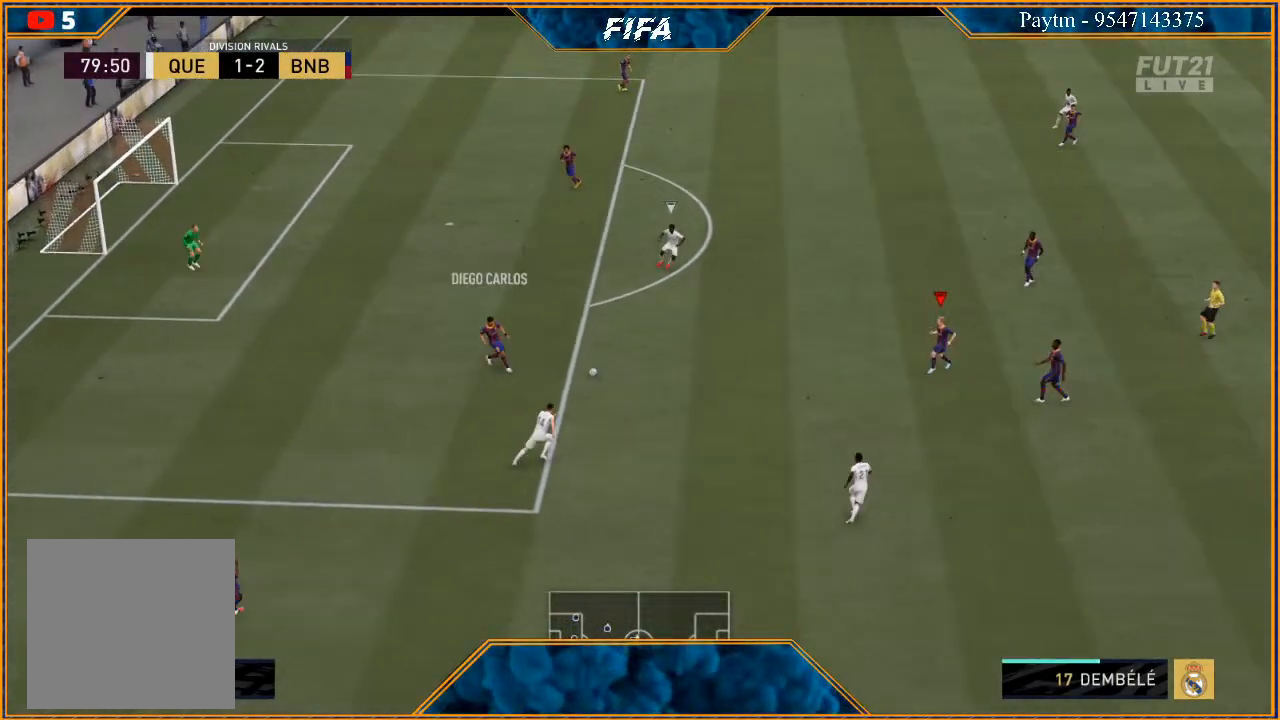
Gameplay with a controller (Xbox layout); each line is a JSON object with the inputs held at the frame after it. "events" lists button and stick changes between this image and that frame as [ms after this image, input, new state], when the widget could be followed in between. Not read: L3.
{"buttons": [], "left_stick": "right", "right_stick": "center", "events": [[133, "left_stick", "center"], [300, "left_stick", "down"], [433, "left_stick", "right"], [500, "R2", "up"]]}
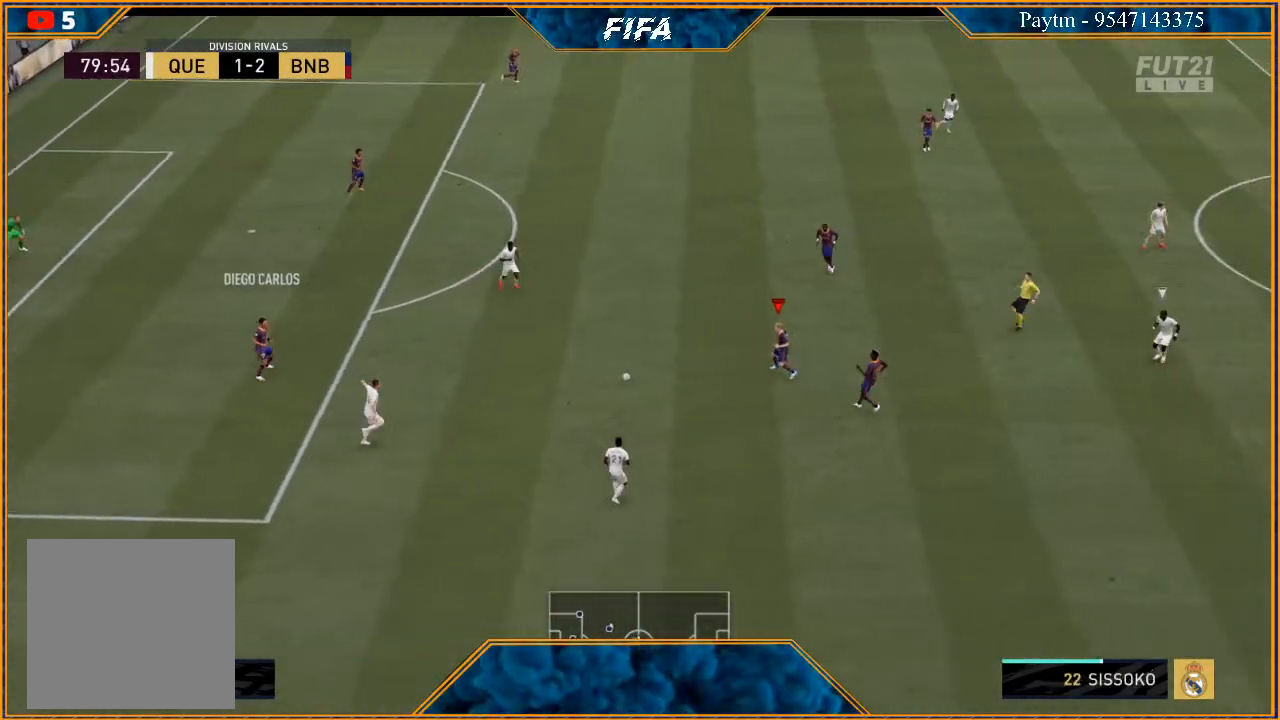
{"buttons": [], "left_stick": "up-right", "right_stick": "center", "events": [[67, "left_stick", "up-right"], [433, "A", "down"], [500, "A", "up"]]}
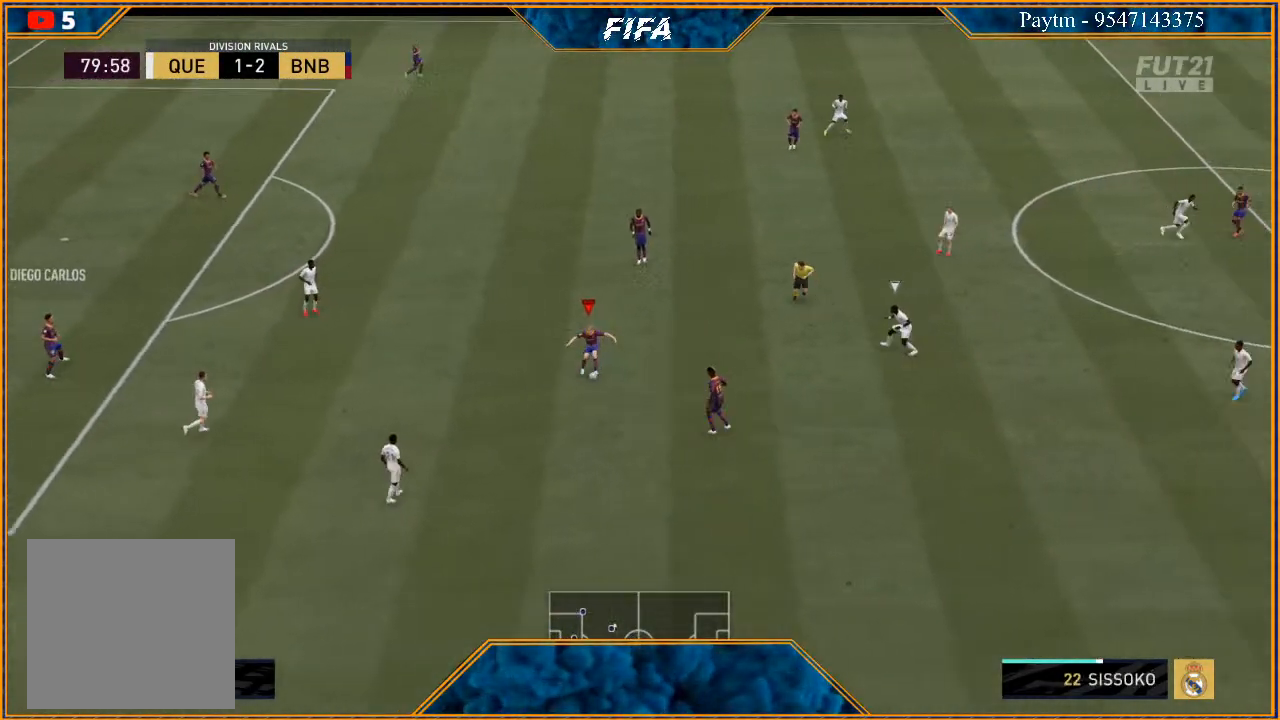
{"buttons": [], "left_stick": "up", "right_stick": "center", "events": [[167, "left_stick", "up"]]}
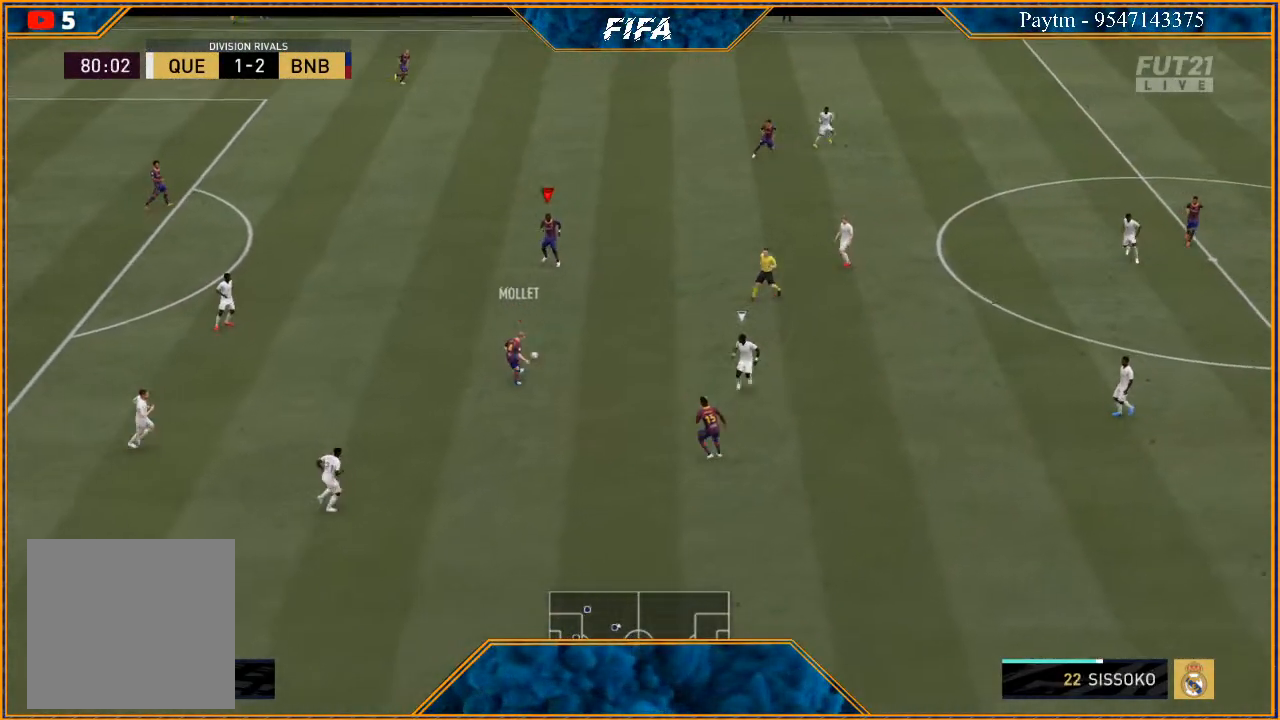
{"buttons": [], "left_stick": "right", "right_stick": "center", "events": [[300, "left_stick", "right"]]}
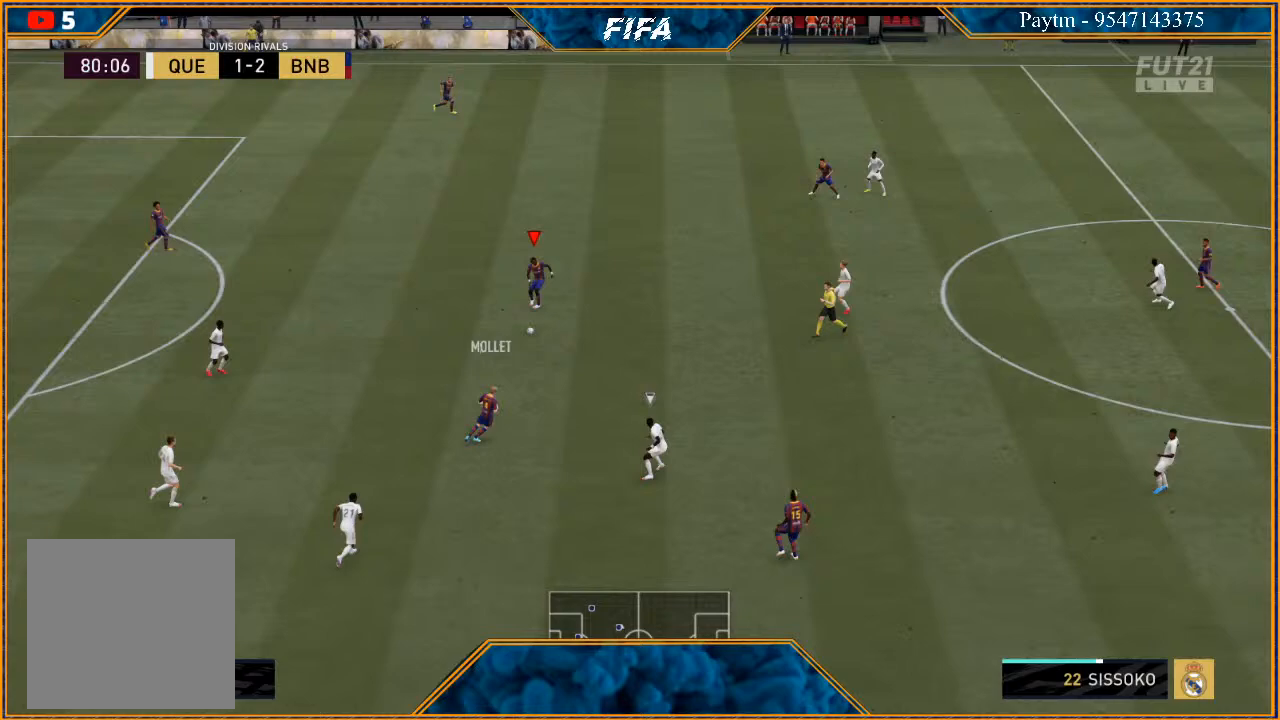
{"buttons": [], "left_stick": "up", "right_stick": "center", "events": [[167, "left_stick", "up-right"], [267, "left_stick", "up"]]}
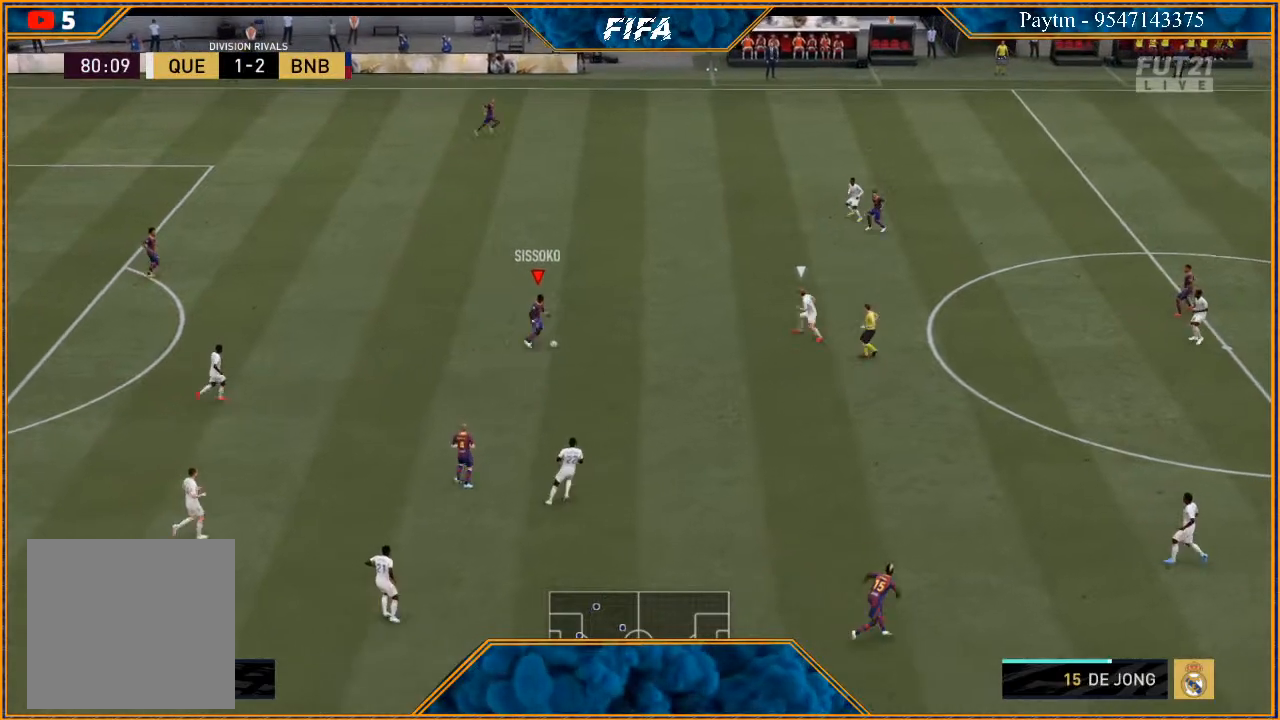
{"buttons": [], "left_stick": "up", "right_stick": "center", "events": [[200, "Y", "down"], [400, "Y", "up"]]}
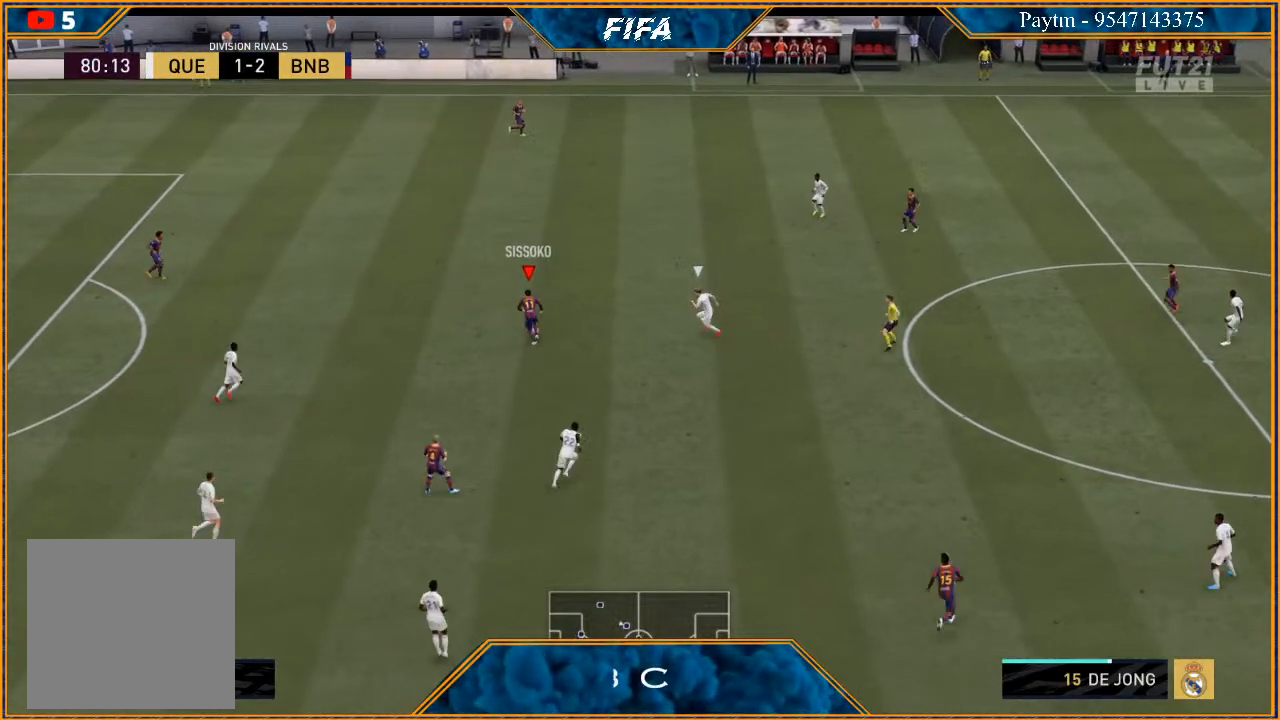
{"buttons": ["R2"], "left_stick": "right", "right_stick": "center", "events": [[67, "R2", "down"], [267, "left_stick", "center"], [467, "left_stick", "right"]]}
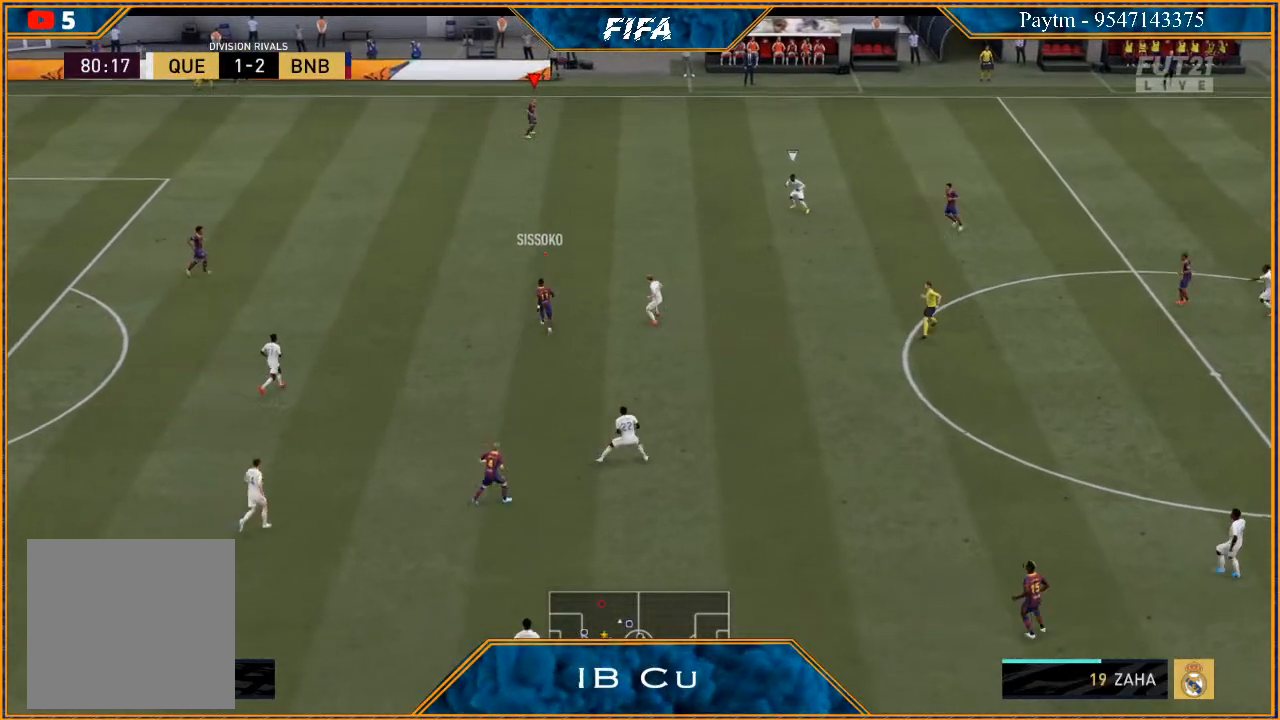
{"buttons": ["R2"], "left_stick": "right", "right_stick": "center", "events": []}
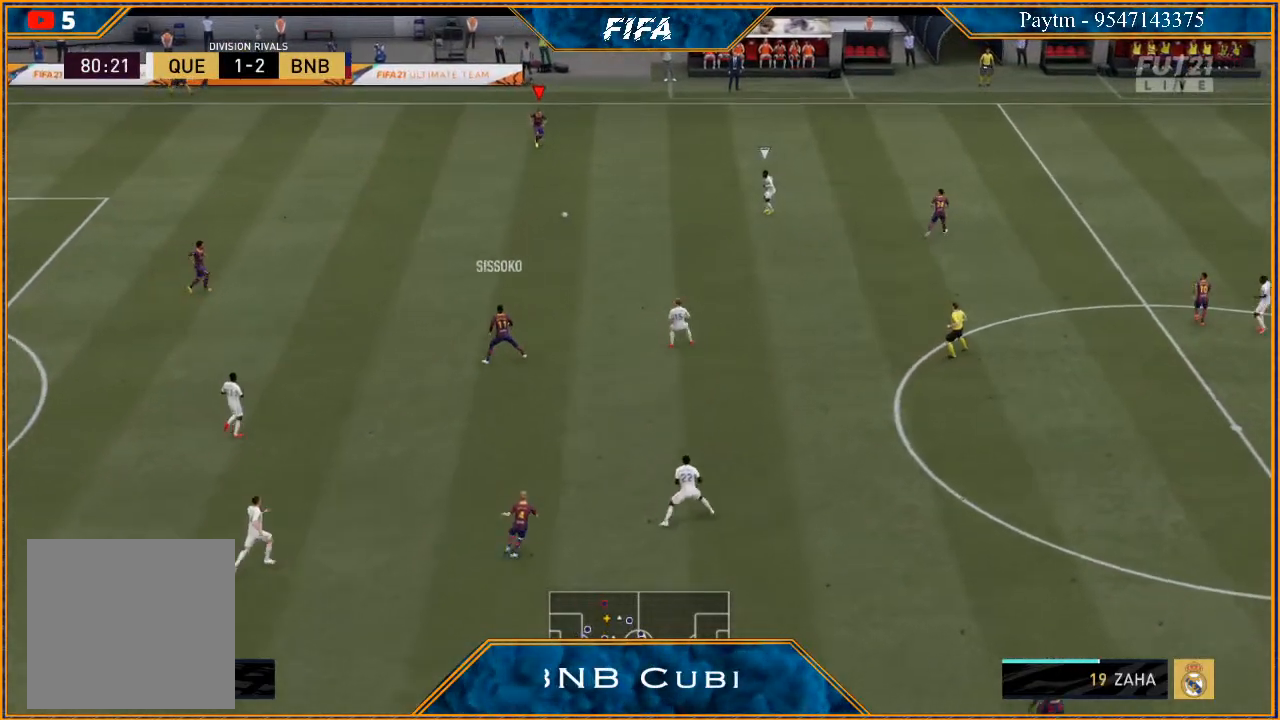
{"buttons": ["R2"], "left_stick": "right", "right_stick": "center", "events": [[200, "Y", "down"], [400, "Y", "up"]]}
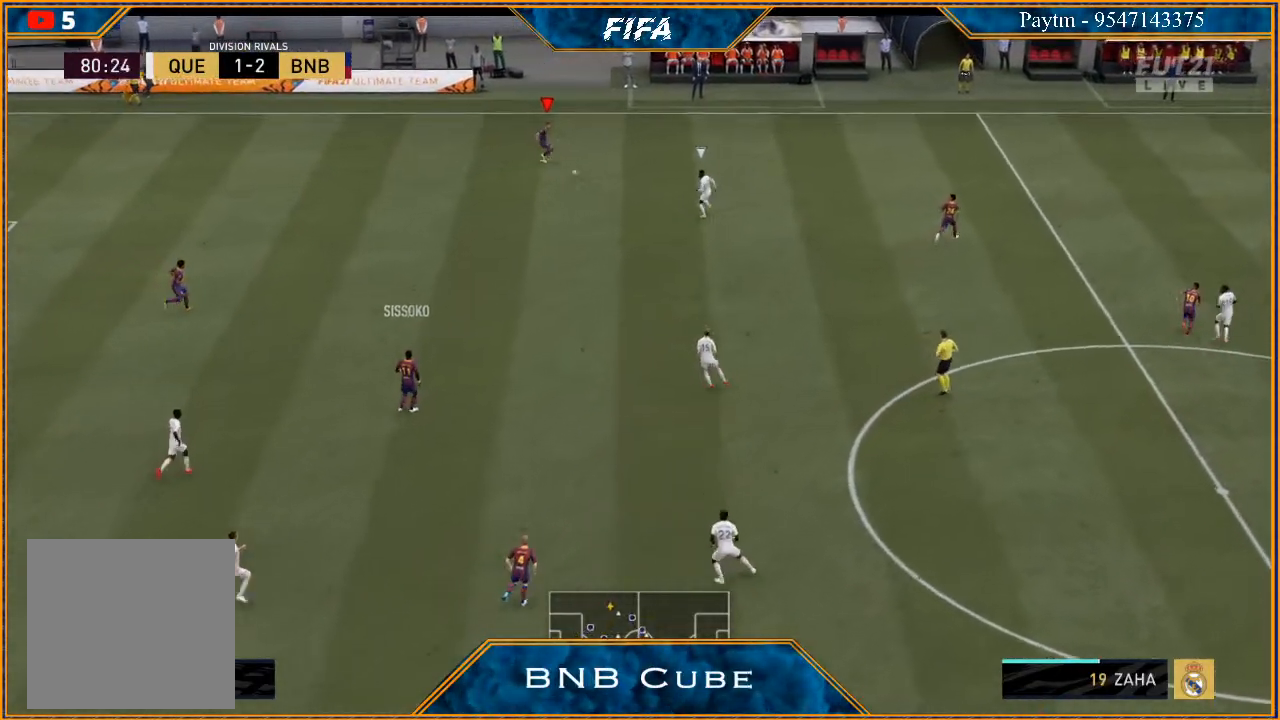
{"buttons": ["R2"], "left_stick": "right", "right_stick": "center", "events": []}
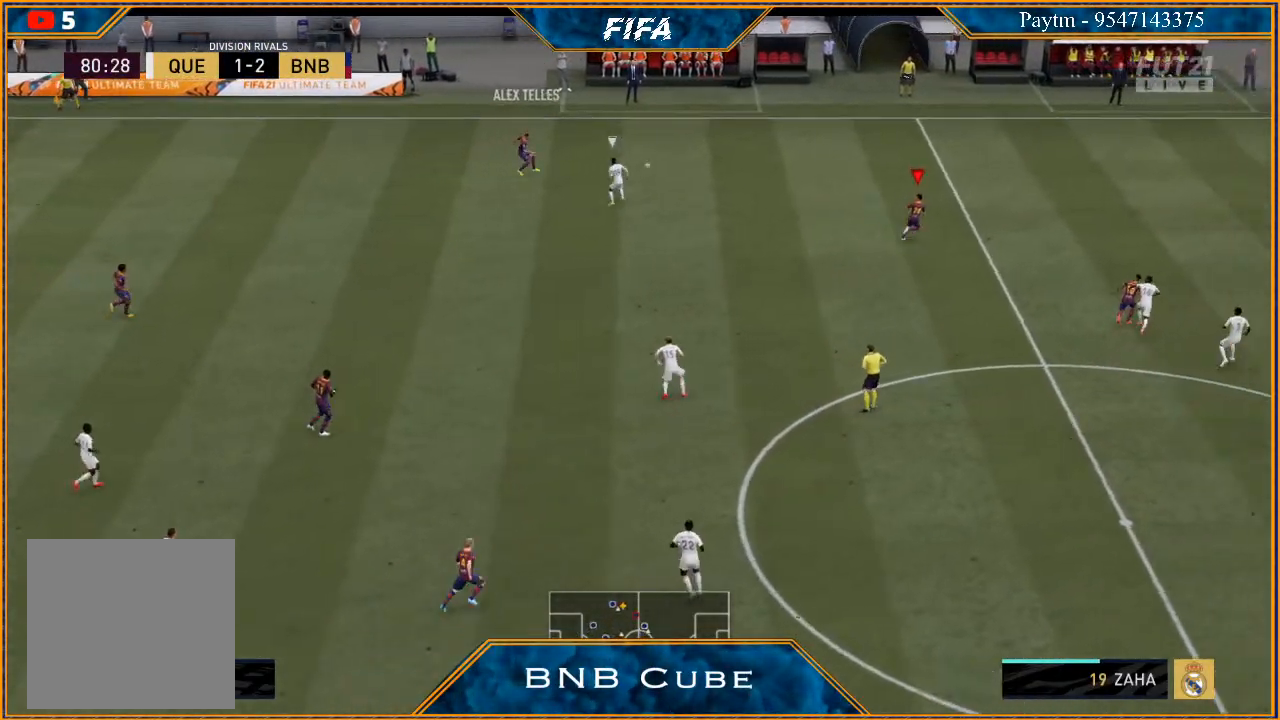
{"buttons": ["R2"], "left_stick": "right", "right_stick": "center", "events": []}
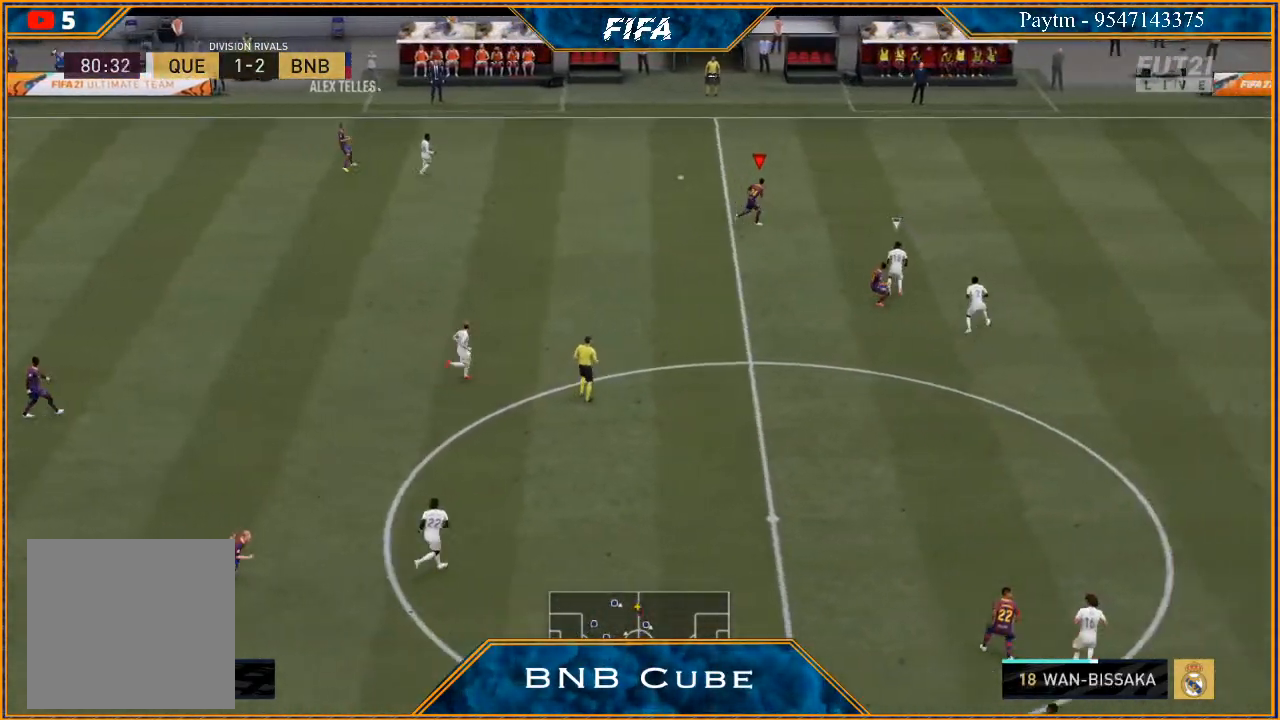
{"buttons": ["R2"], "left_stick": "right", "right_stick": "center", "events": []}
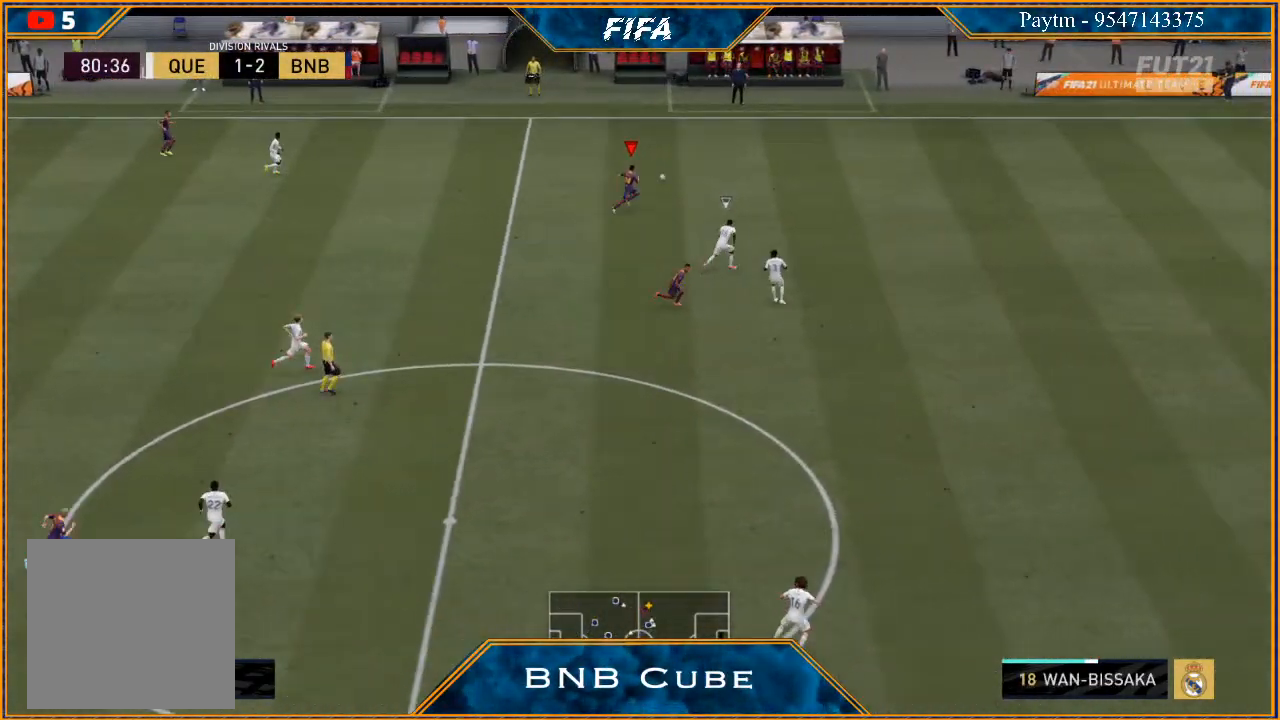
{"buttons": ["R2"], "left_stick": "right", "right_stick": "center", "events": []}
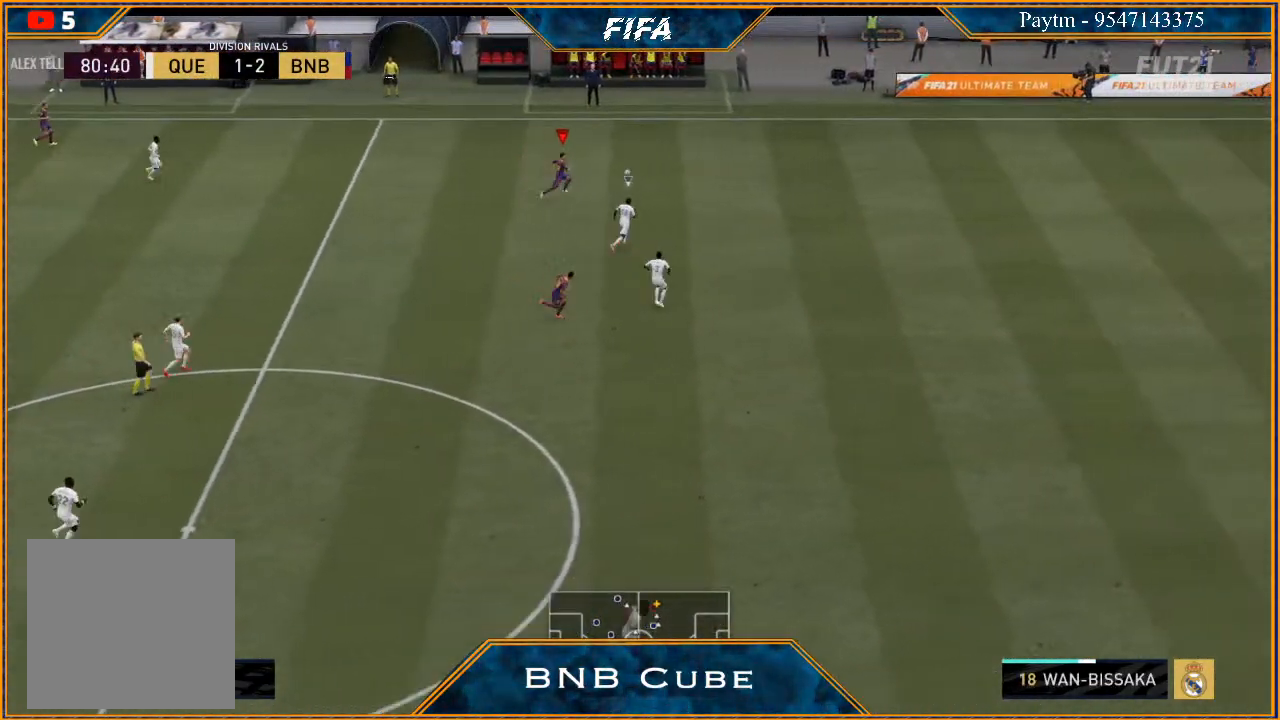
{"buttons": [], "left_stick": "right", "right_stick": "down", "events": [[367, "R2", "up"], [367, "right_stick", "down"]]}
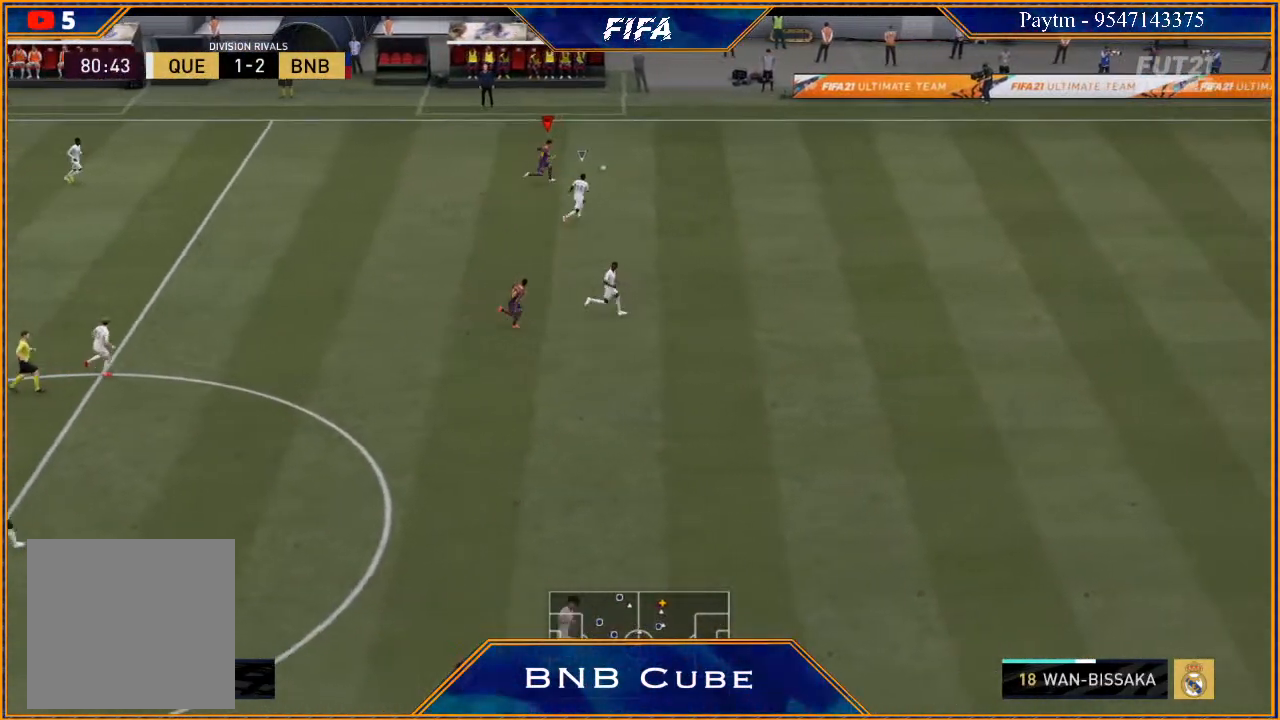
{"buttons": [], "left_stick": "down", "right_stick": "down", "events": [[67, "left_stick", "down-right"], [233, "left_stick", "down"]]}
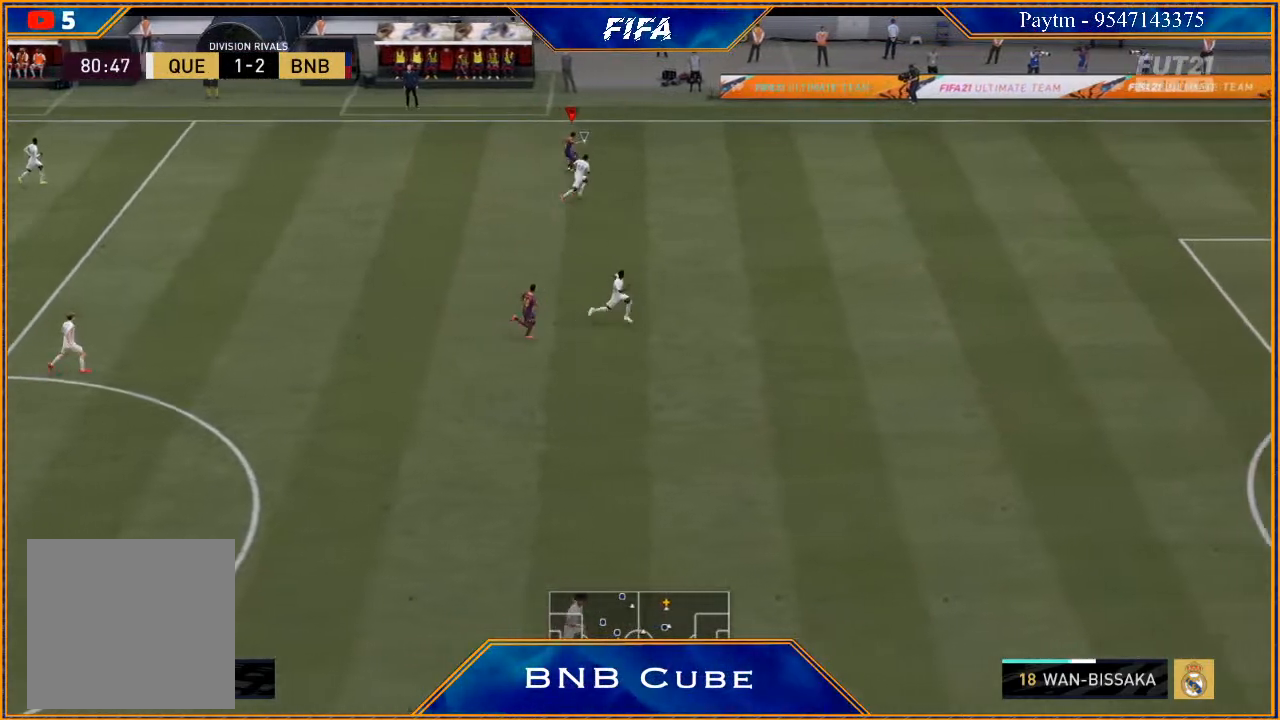
{"buttons": [], "left_stick": "down", "right_stick": "center", "events": [[133, "right_stick", "center"]]}
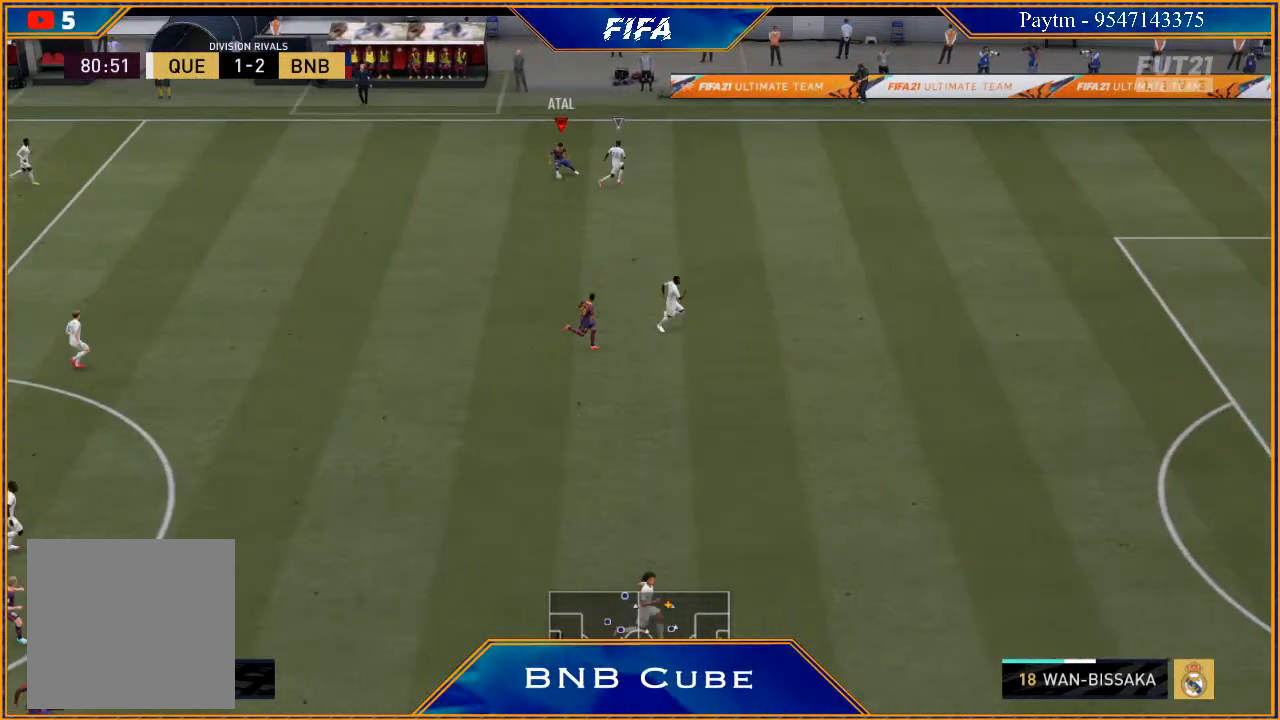
{"buttons": [], "left_stick": "down", "right_stick": "up", "events": [[267, "right_stick", "down"], [433, "right_stick", "up"]]}
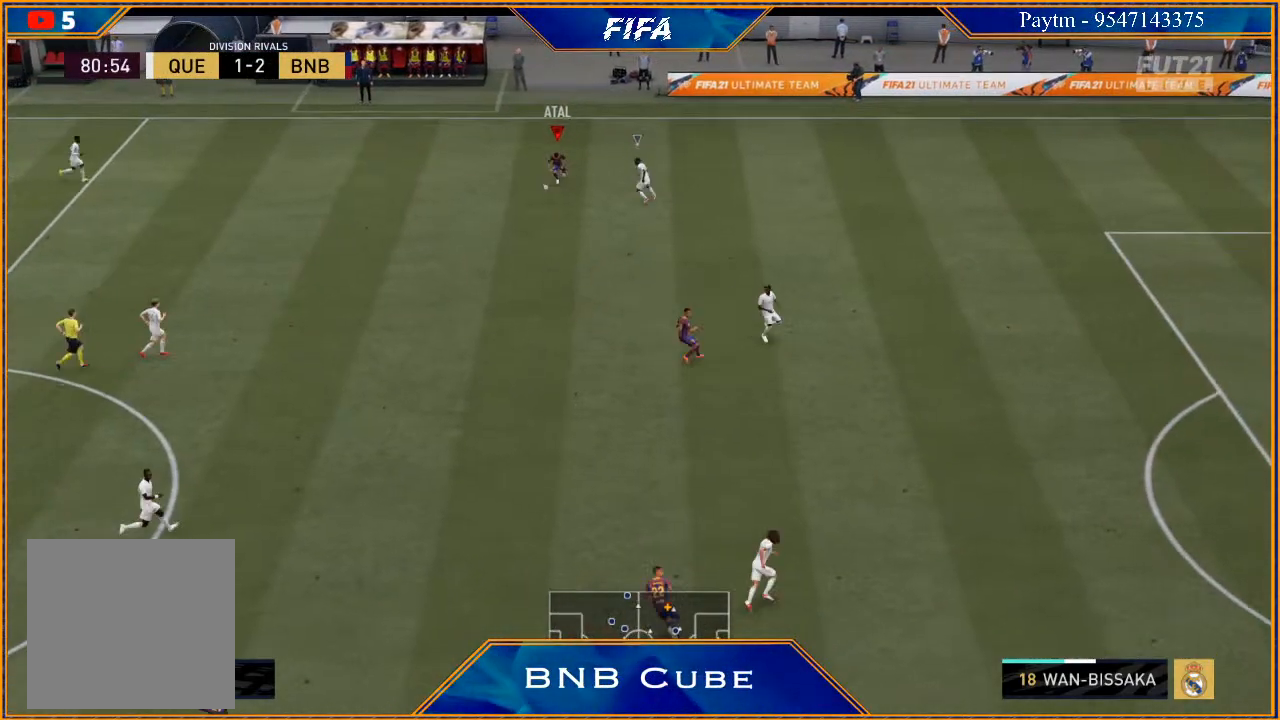
{"buttons": [], "left_stick": "down", "right_stick": "center", "events": [[33, "right_stick", "center"], [300, "A", "down"], [333, "A", "up"]]}
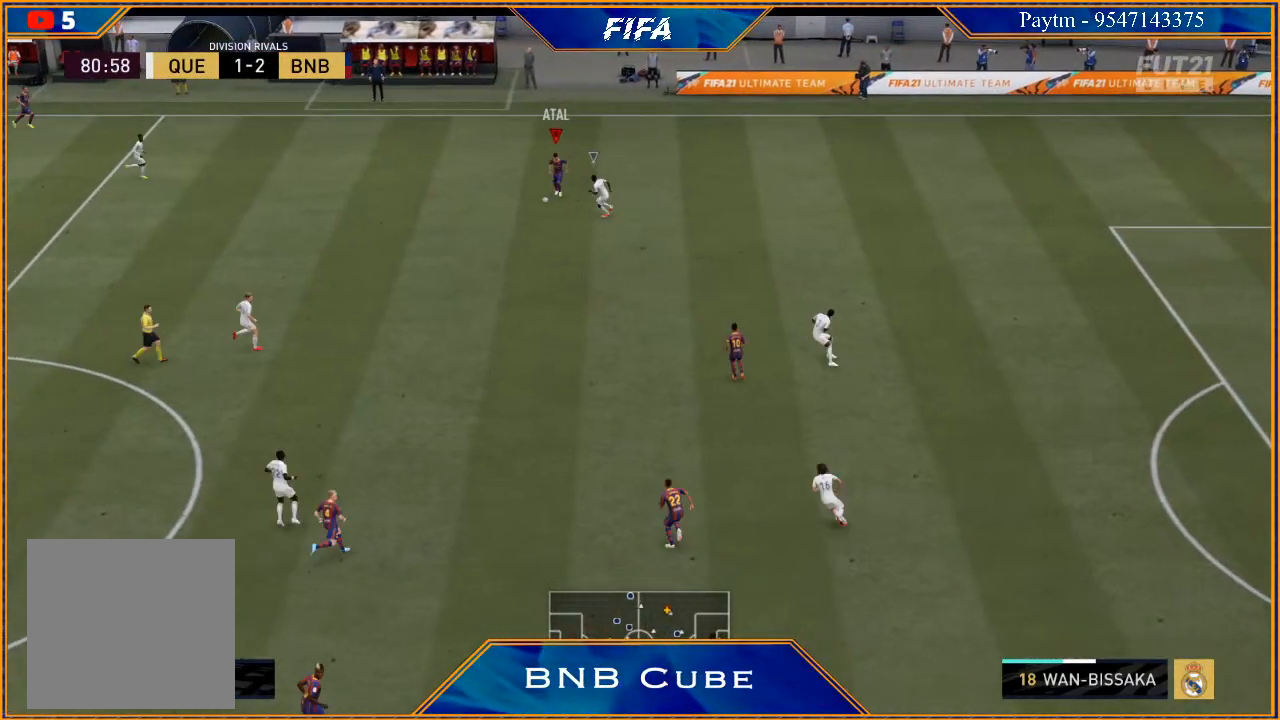
{"buttons": [], "left_stick": "down", "right_stick": "center", "events": []}
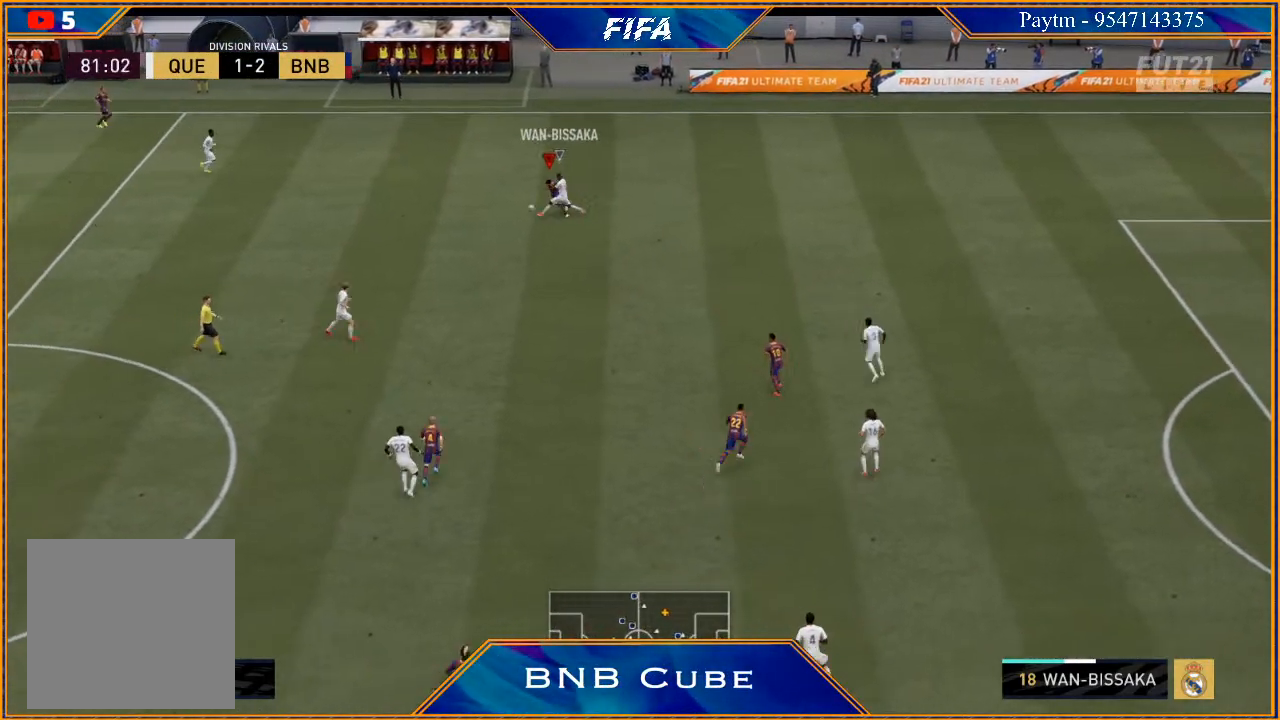
{"buttons": ["R2"], "left_stick": "up-left", "right_stick": "center", "events": [[67, "left_stick", "down-left"], [233, "left_stick", "left"], [333, "left_stick", "up-left"], [433, "R2", "down"]]}
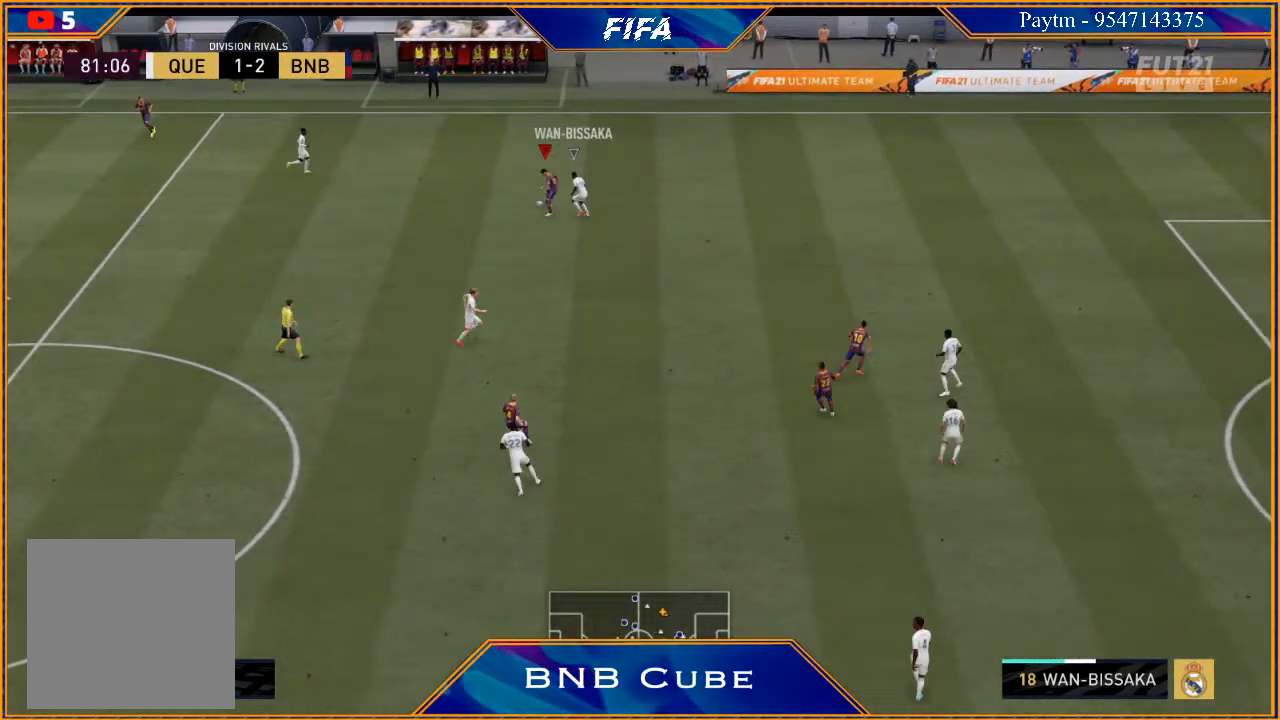
{"buttons": ["A"], "left_stick": "down-left", "right_stick": "center", "events": [[200, "R2", "up"], [300, "left_stick", "down-left"], [500, "A", "down"]]}
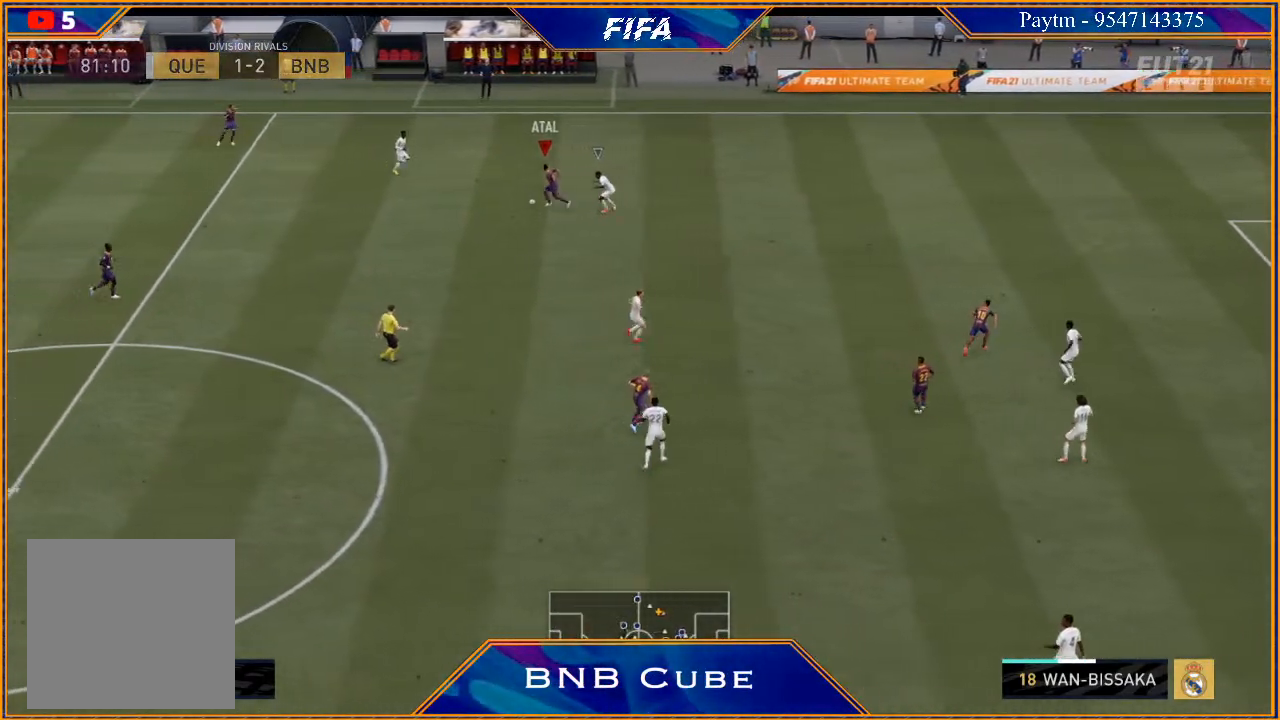
{"buttons": [], "left_stick": "down-right", "right_stick": "center", "events": [[67, "A", "up"], [300, "left_stick", "center"], [467, "left_stick", "down-right"]]}
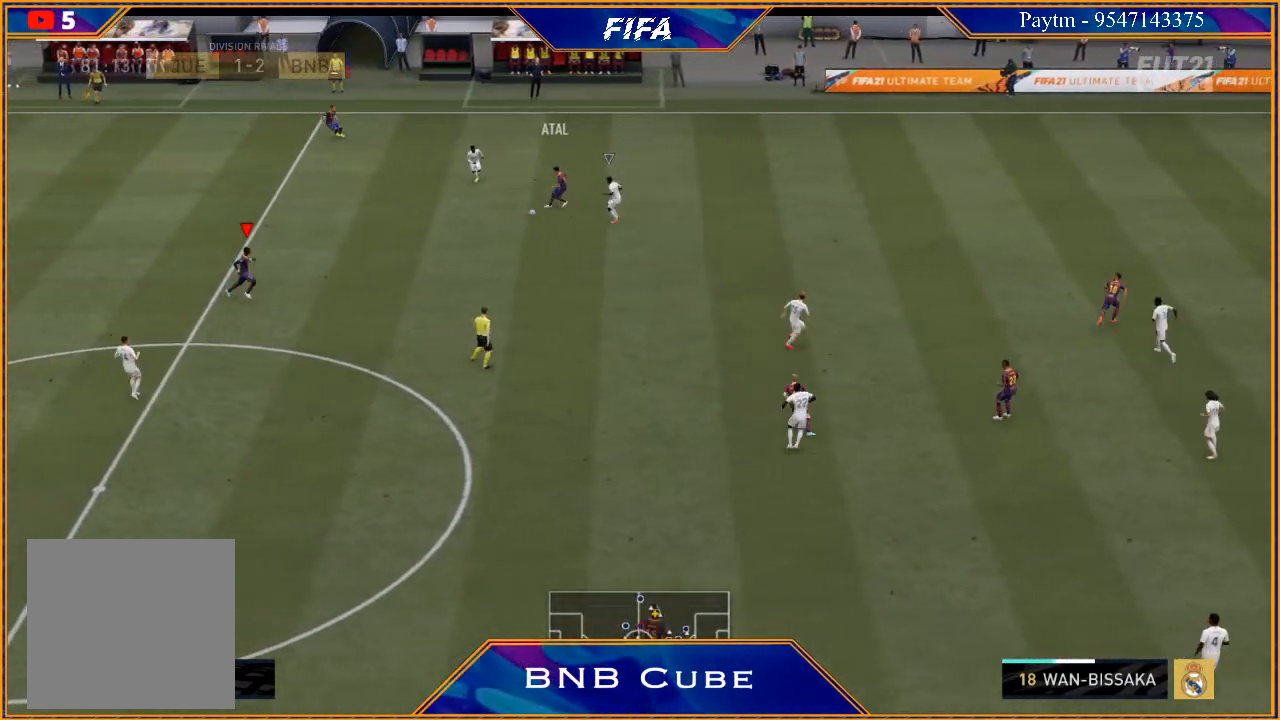
{"buttons": [], "left_stick": "down-right", "right_stick": "center", "events": []}
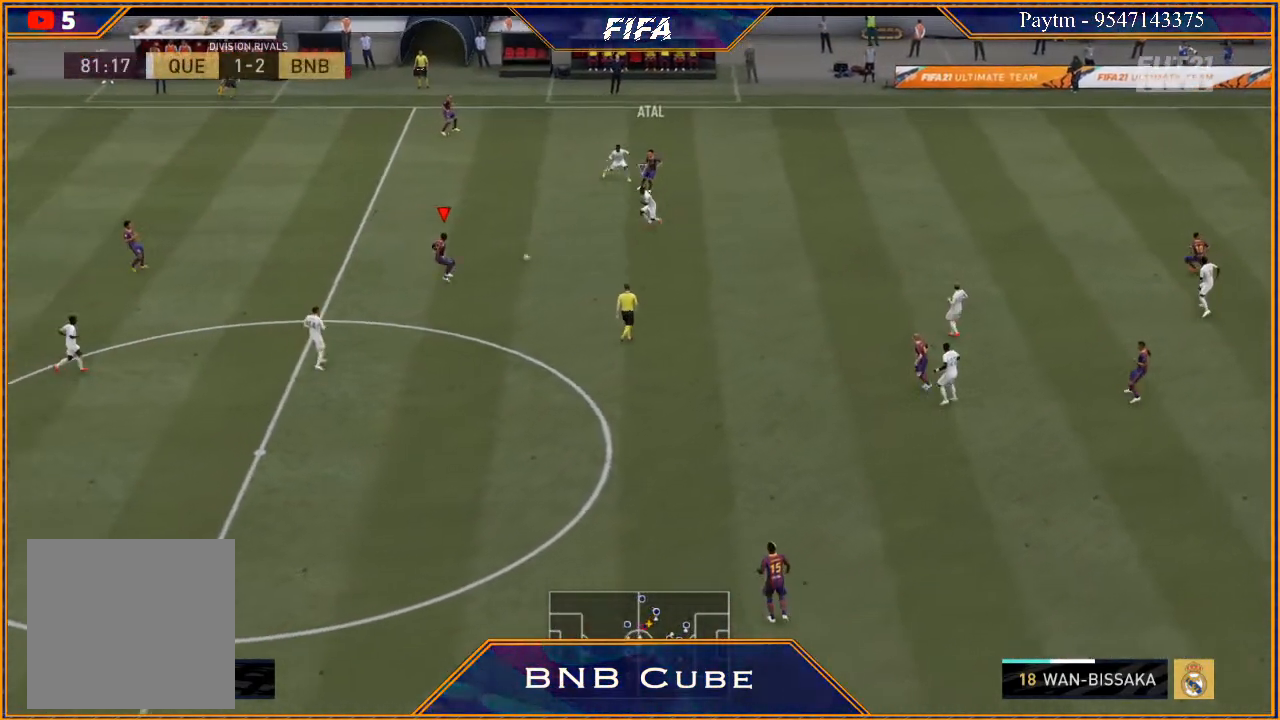
{"buttons": [], "left_stick": "up", "right_stick": "center", "events": [[333, "A", "down"], [433, "A", "up"], [467, "left_stick", "up"]]}
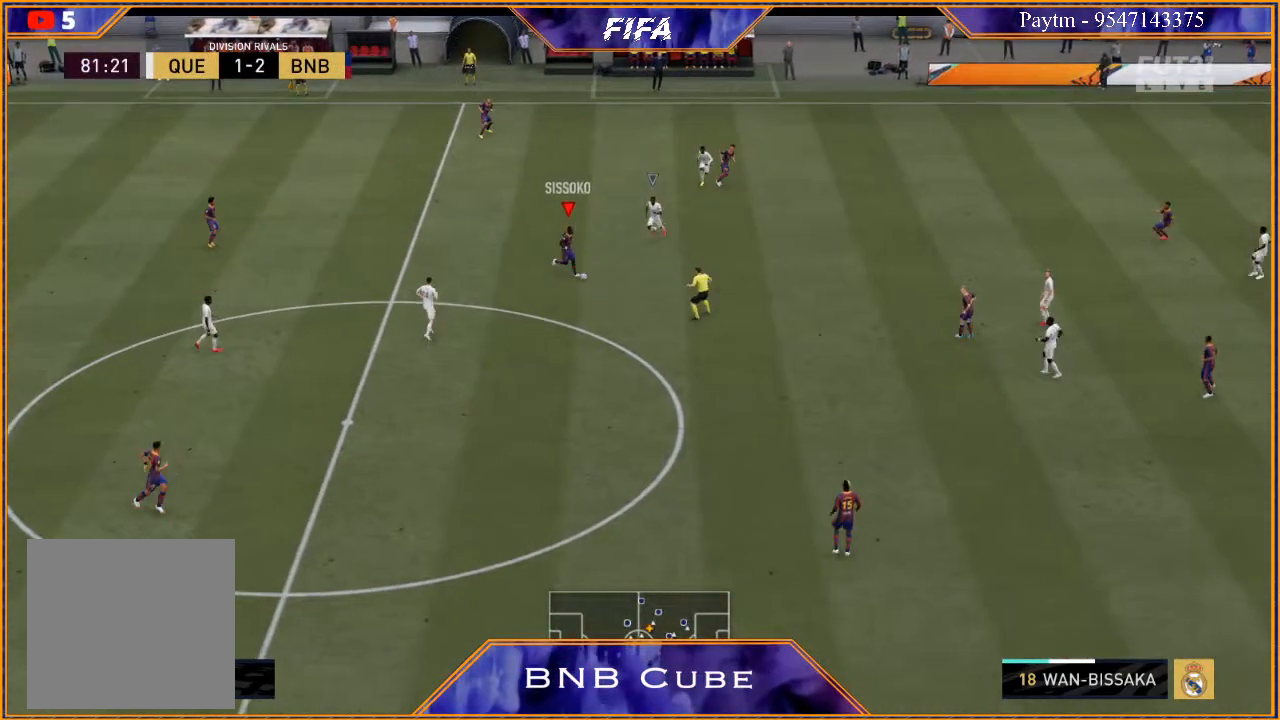
{"buttons": [], "left_stick": "right", "right_stick": "center", "events": [[167, "left_stick", "right"]]}
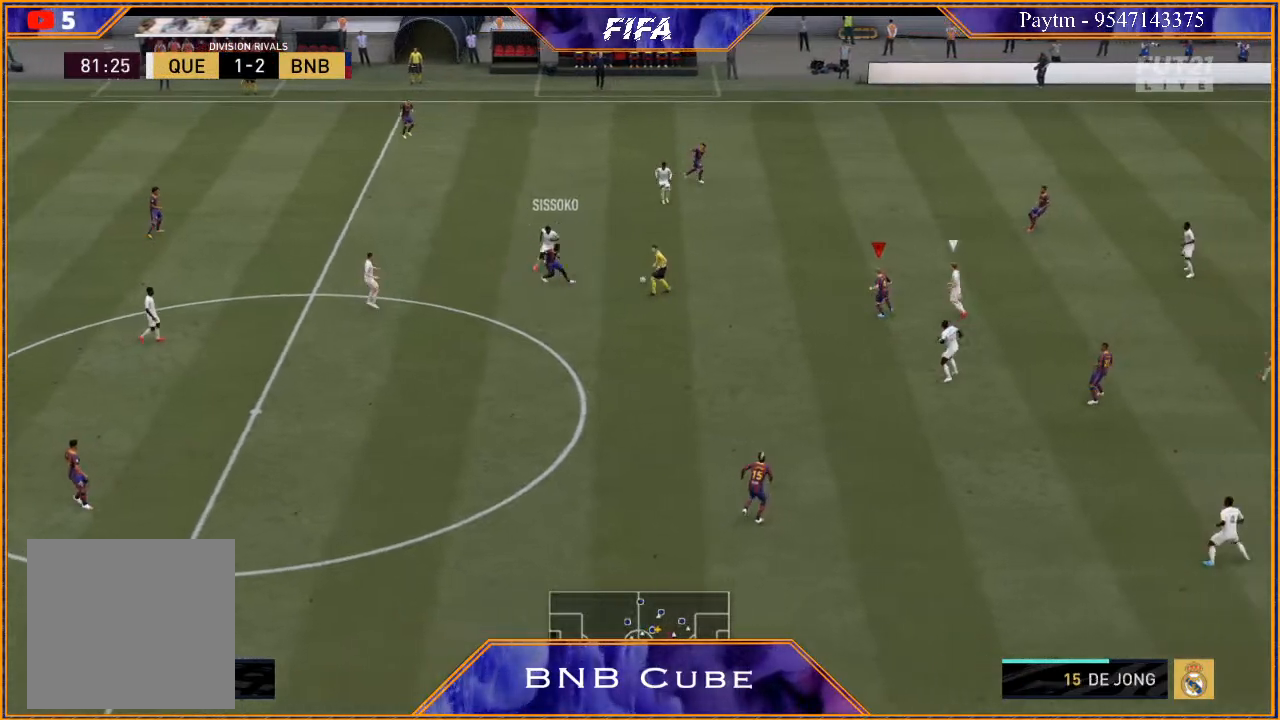
{"buttons": [], "left_stick": "up", "right_stick": "center", "events": [[133, "left_stick", "down-left"], [233, "A", "down"], [233, "left_stick", "up"], [300, "A", "up"]]}
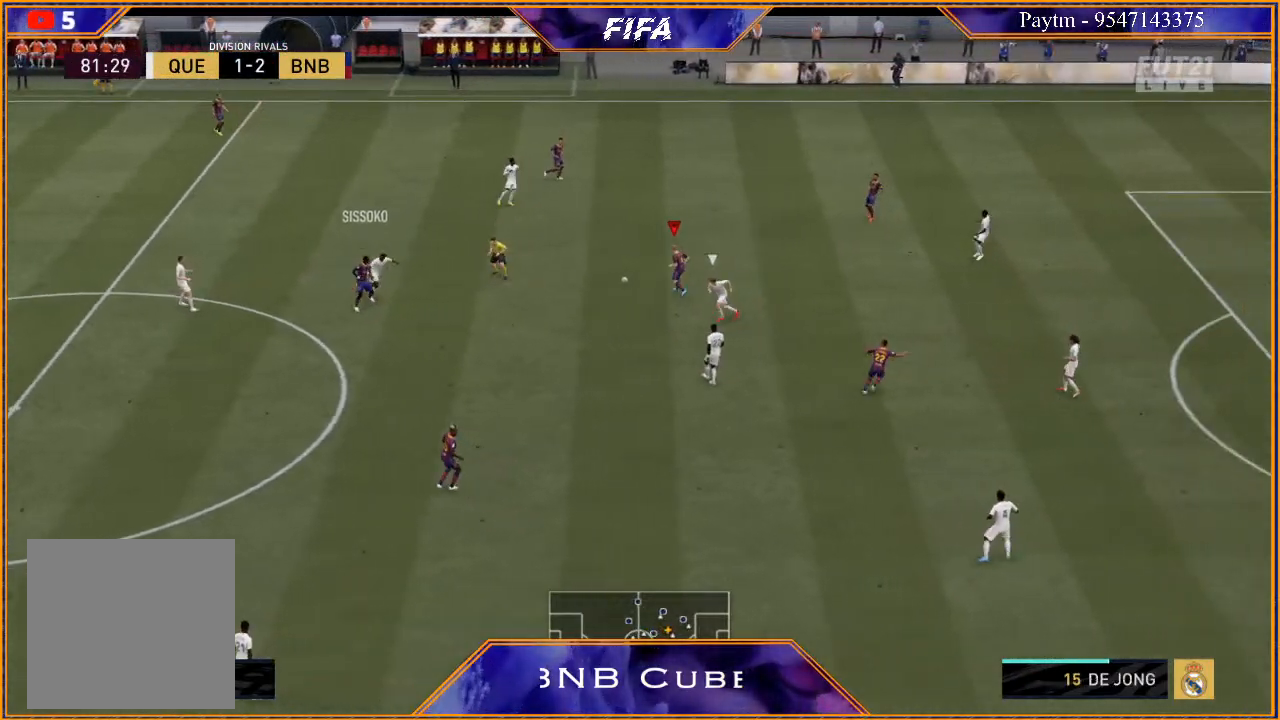
{"buttons": [], "left_stick": "right", "right_stick": "center", "events": [[167, "left_stick", "up-right"], [333, "left_stick", "right"]]}
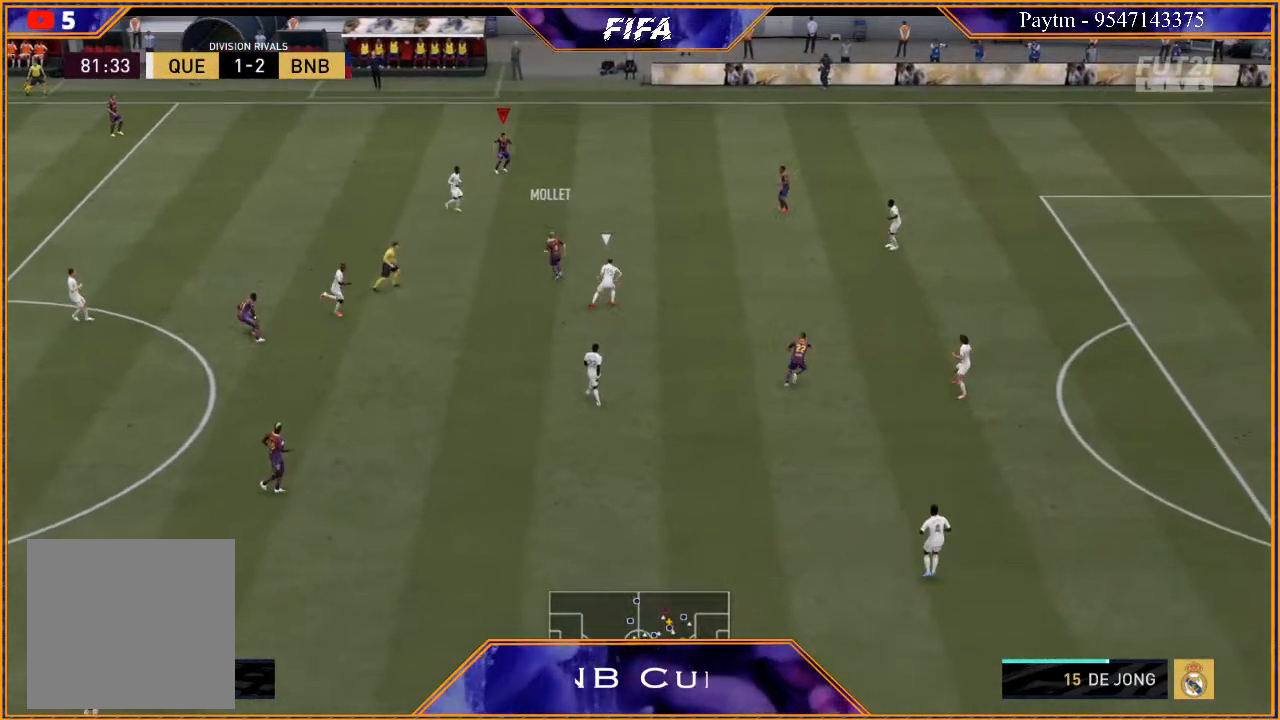
{"buttons": [], "left_stick": "right", "right_stick": "center", "events": []}
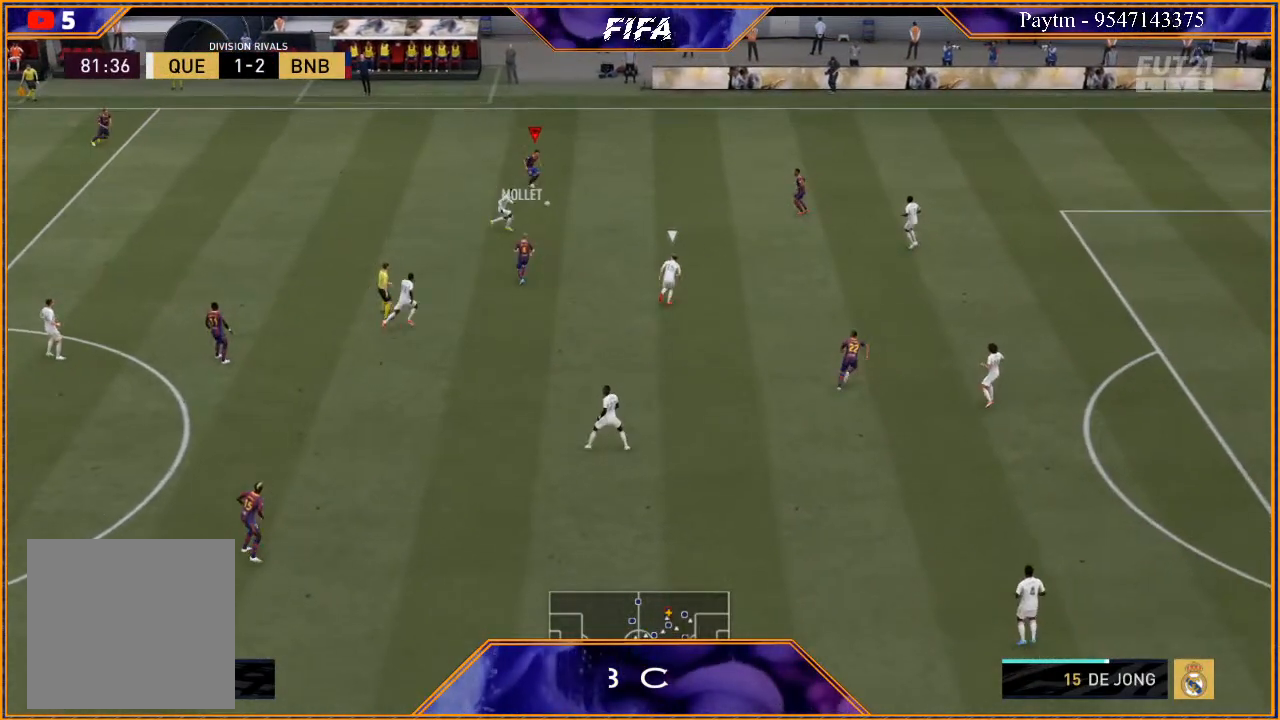
{"buttons": [], "left_stick": "right", "right_stick": "center", "events": [[200, "right_stick", "right"], [367, "right_stick", "left"], [467, "right_stick", "center"]]}